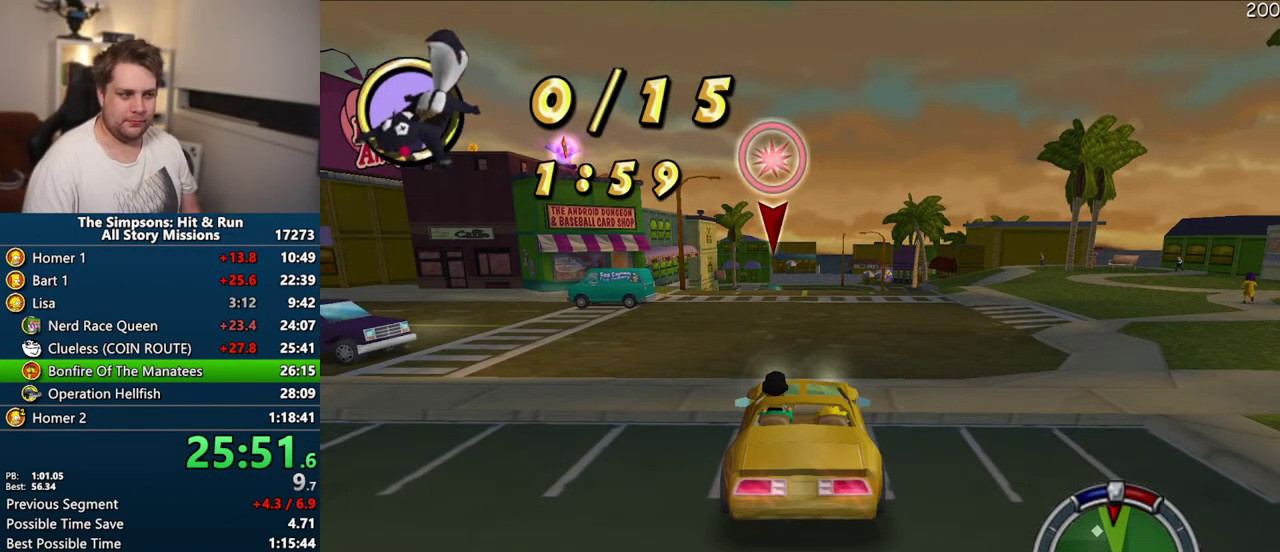
Gameplay with a controller (PlayStation layout); each line is a JSON object with the inputs held at the frame after it. "events" lists button and stick changes between this image and that frame as [ms after this image, input, new state], when the widget could be followed in between. Not read: L3 R3.
{"buttons": ["CROSS"], "left_stick": "center", "right_stick": "center", "events": [[67, "CROSS", "down"]]}
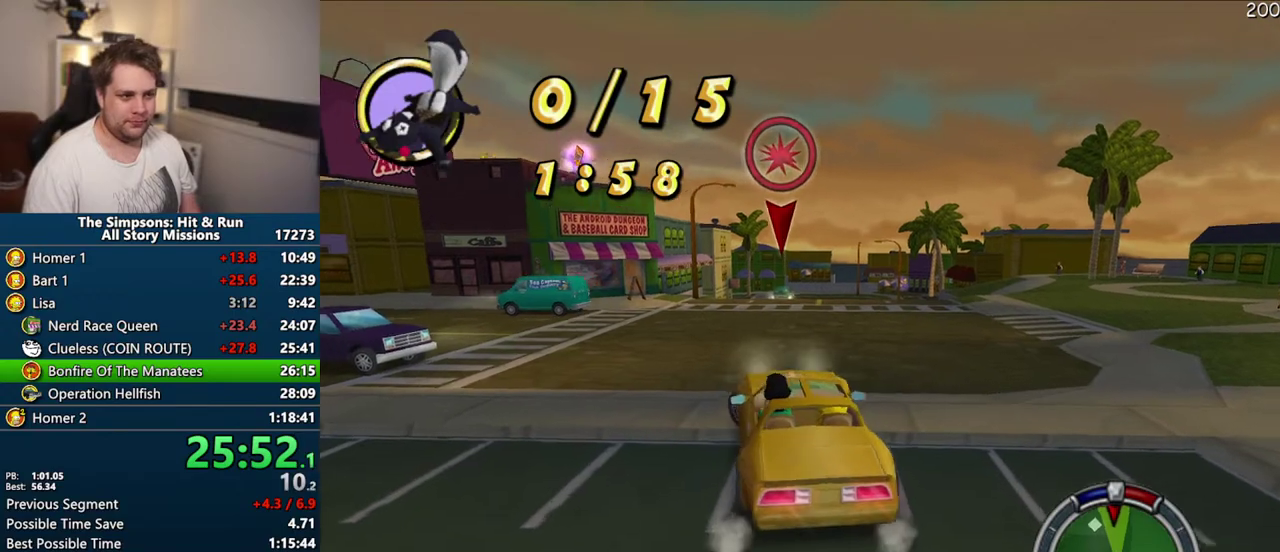
{"buttons": [], "left_stick": "center", "right_stick": "center", "events": [[367, "CROSS", "up"]]}
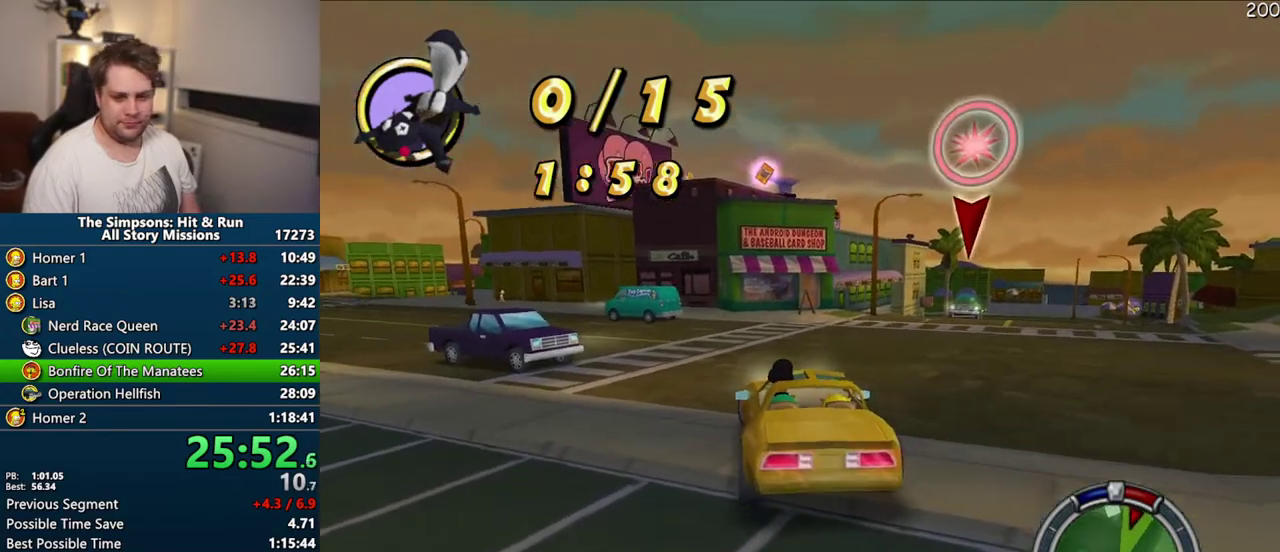
{"buttons": [], "left_stick": "center", "right_stick": "center", "events": []}
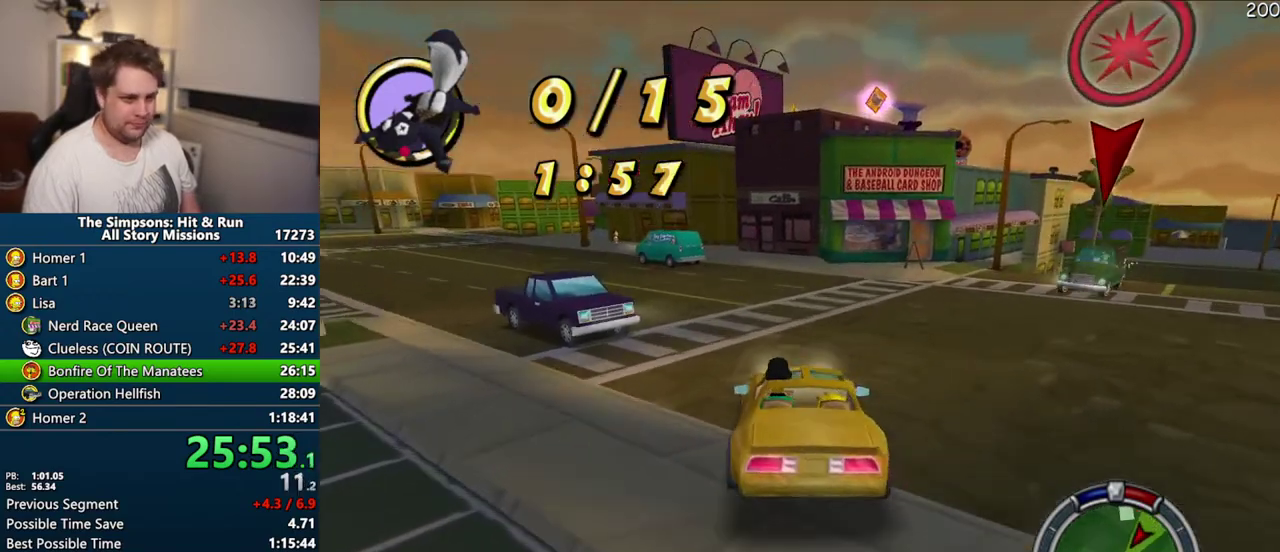
{"buttons": [], "left_stick": "center", "right_stick": "center", "events": [[150, "CROSS", "down"], [183, "left_stick", "left"], [300, "left_stick", "center"], [350, "CROSS", "up"]]}
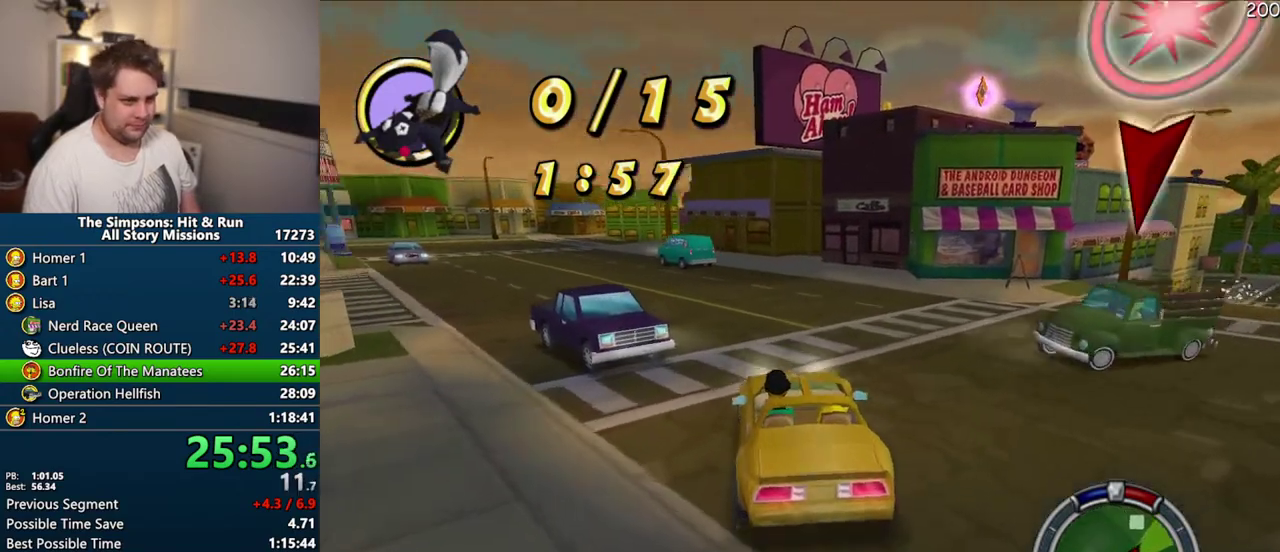
{"buttons": ["CROSS"], "left_stick": "right", "right_stick": "center", "events": [[67, "CROSS", "down"], [383, "left_stick", "right"]]}
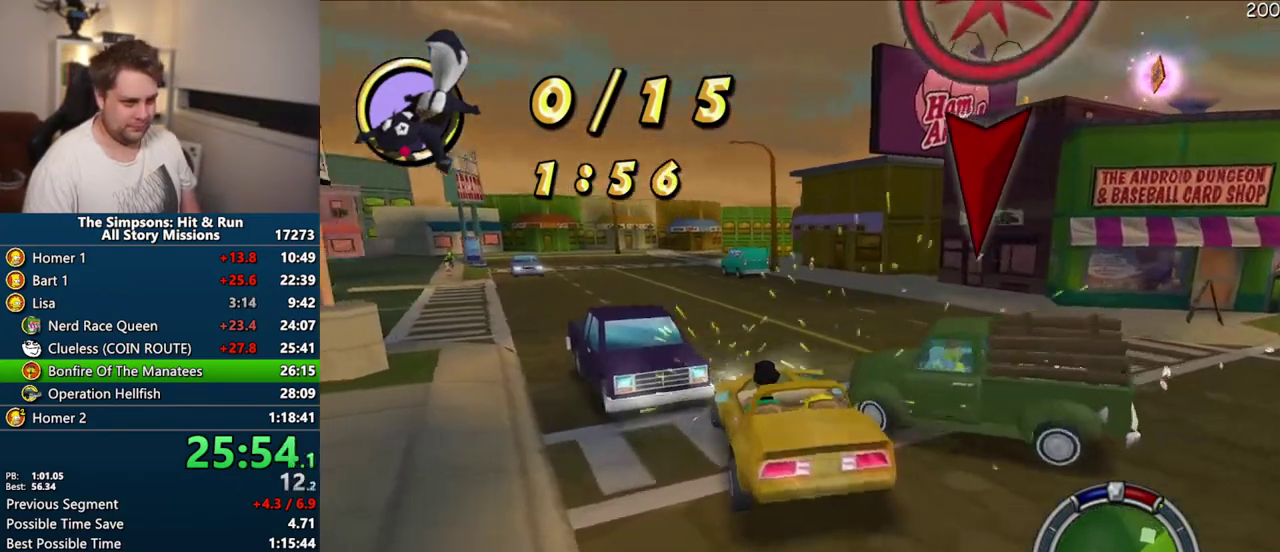
{"buttons": [], "left_stick": "center", "right_stick": "center", "events": [[183, "left_stick", "center"], [400, "CROSS", "up"]]}
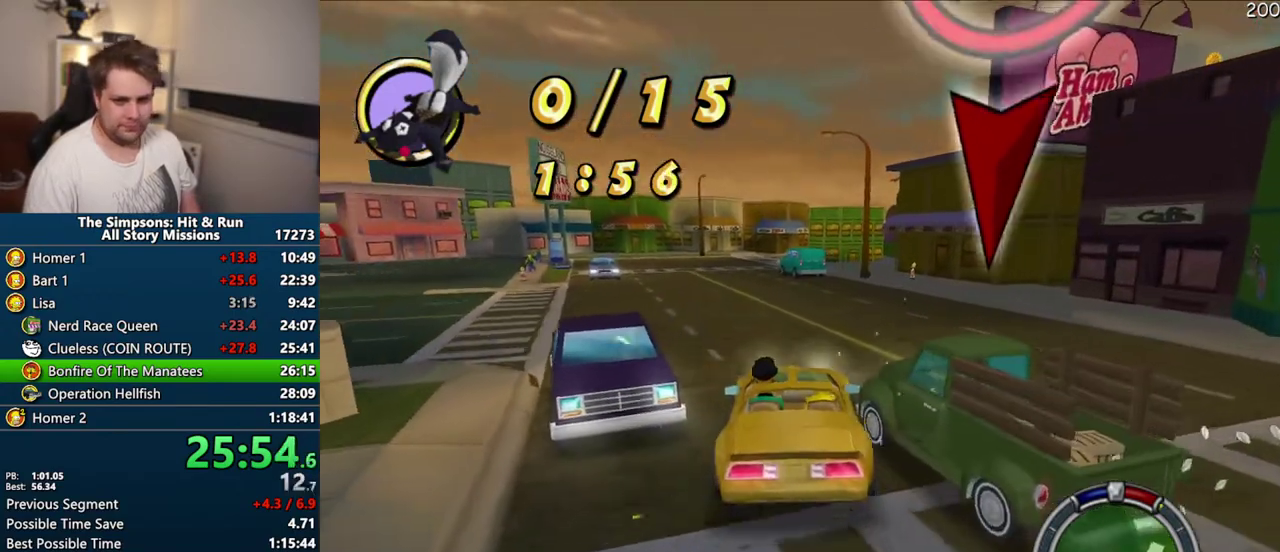
{"buttons": [], "left_stick": "center", "right_stick": "center", "events": [[167, "CROSS", "down"], [333, "CROSS", "up"]]}
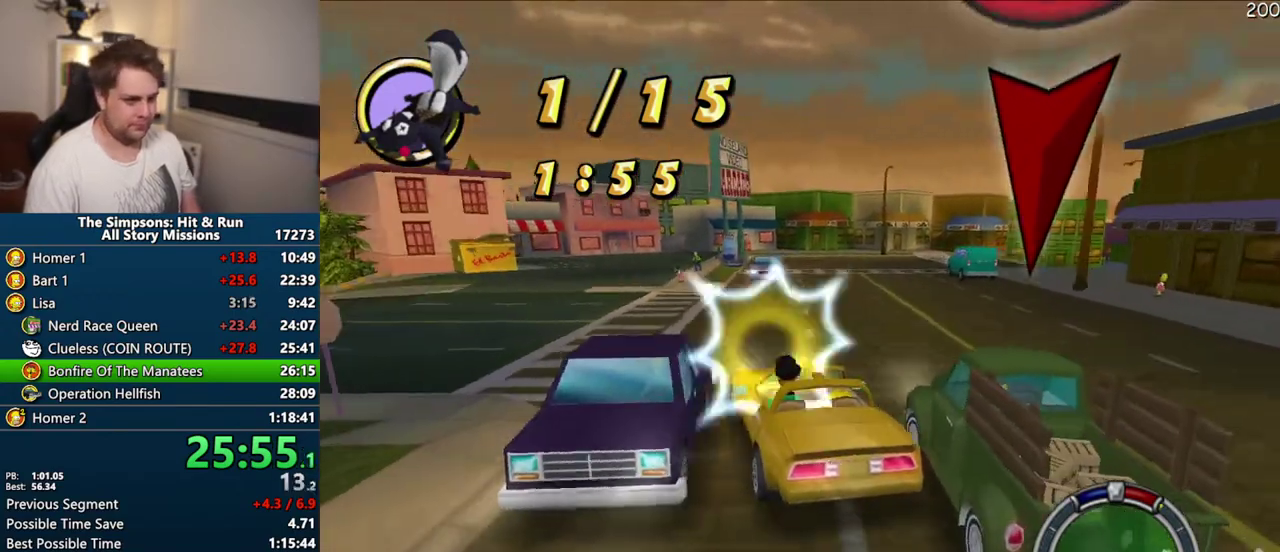
{"buttons": ["CROSS"], "left_stick": "center", "right_stick": "center", "events": [[283, "CROSS", "down"], [417, "CROSS", "up"], [500, "CROSS", "down"]]}
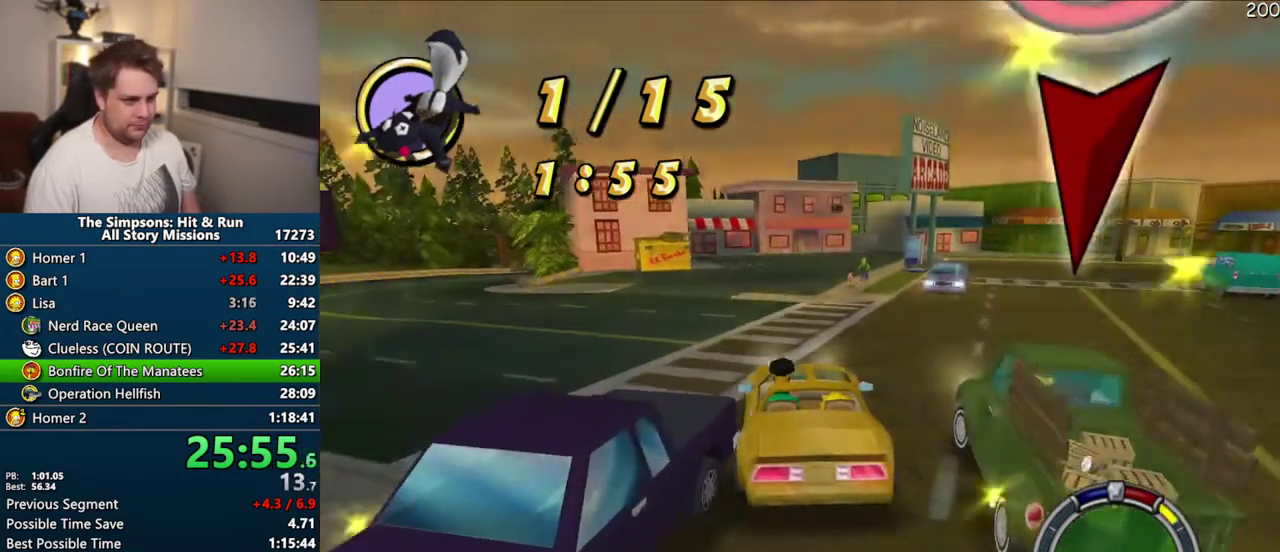
{"buttons": [], "left_stick": "right", "right_stick": "center", "events": [[183, "CROSS", "up"], [233, "left_stick", "right"]]}
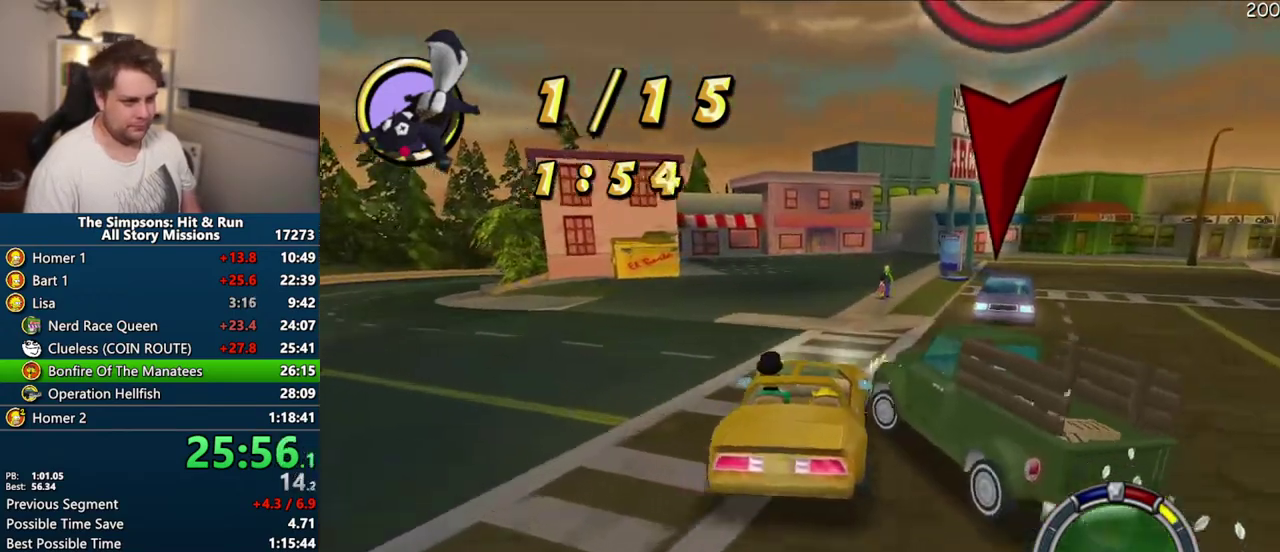
{"buttons": ["CROSS"], "left_stick": "center", "right_stick": "center", "events": [[133, "left_stick", "center"], [317, "CROSS", "down"]]}
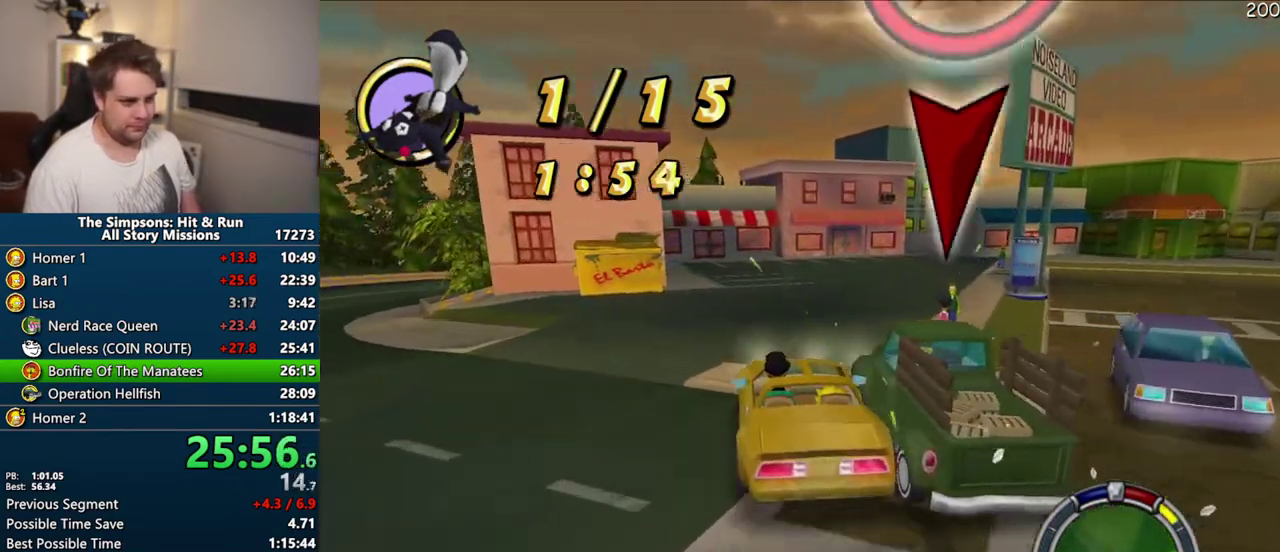
{"buttons": ["CIRCLE", "R1"], "left_stick": "center", "right_stick": "center", "events": [[83, "CROSS", "up"], [233, "CIRCLE", "down"], [233, "R1", "down"], [383, "left_stick", "up-right"], [433, "left_stick", "center"]]}
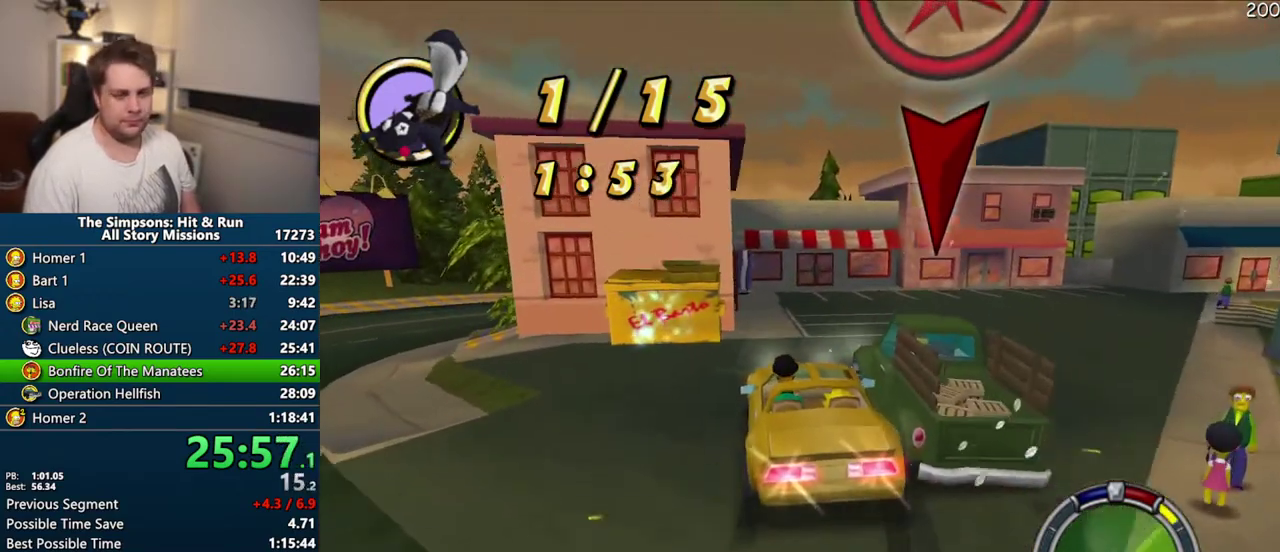
{"buttons": ["CROSS"], "left_stick": "center", "right_stick": "center", "events": [[217, "left_stick", "right"], [283, "CROSS", "down"], [300, "CIRCLE", "up"], [317, "left_stick", "center"], [500, "R1", "up"]]}
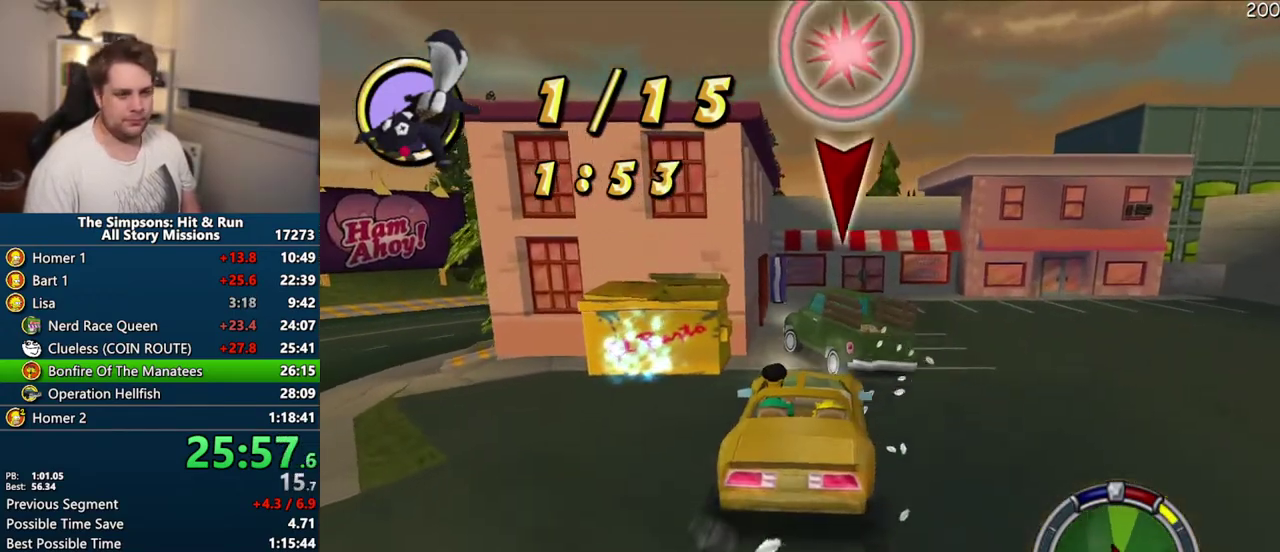
{"buttons": ["CROSS"], "left_stick": "center", "right_stick": "center", "events": []}
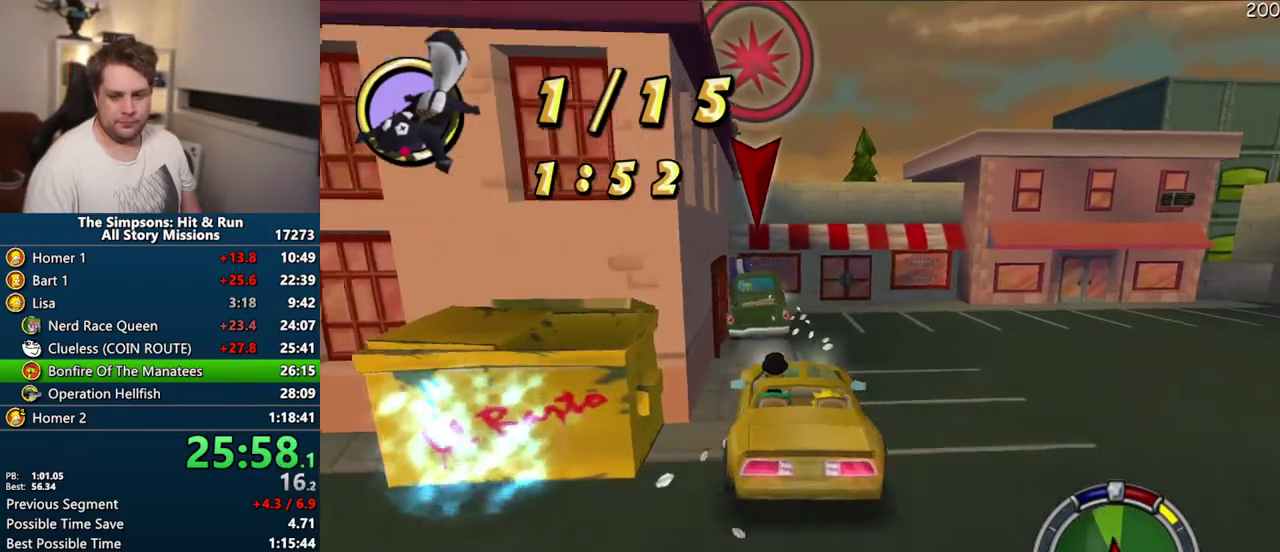
{"buttons": ["CROSS"], "left_stick": "center", "right_stick": "center", "events": []}
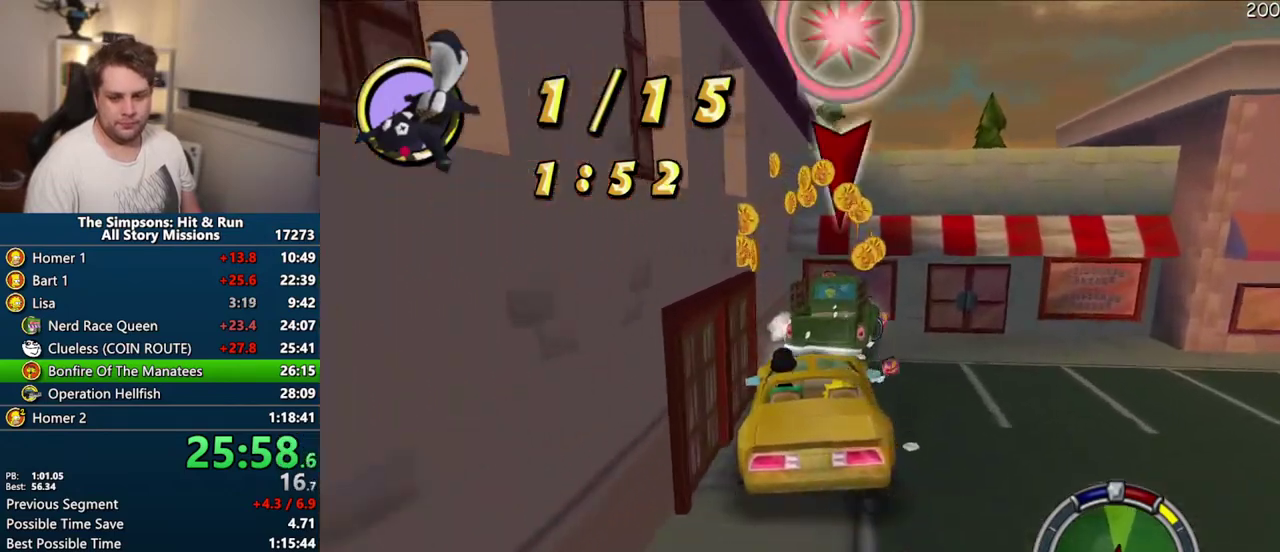
{"buttons": ["CIRCLE"], "left_stick": "center", "right_stick": "center", "events": [[33, "CROSS", "up"], [133, "CIRCLE", "down"]]}
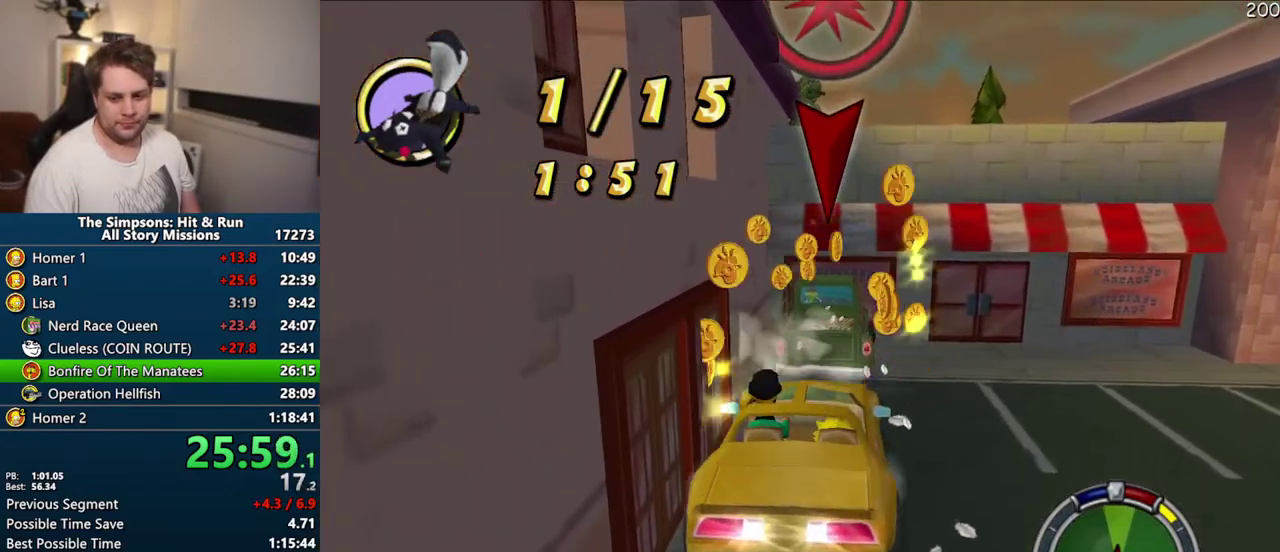
{"buttons": ["CROSS", "R1"], "left_stick": "center", "right_stick": "center", "events": [[100, "CIRCLE", "up"], [150, "CROSS", "down"], [150, "R1", "down"]]}
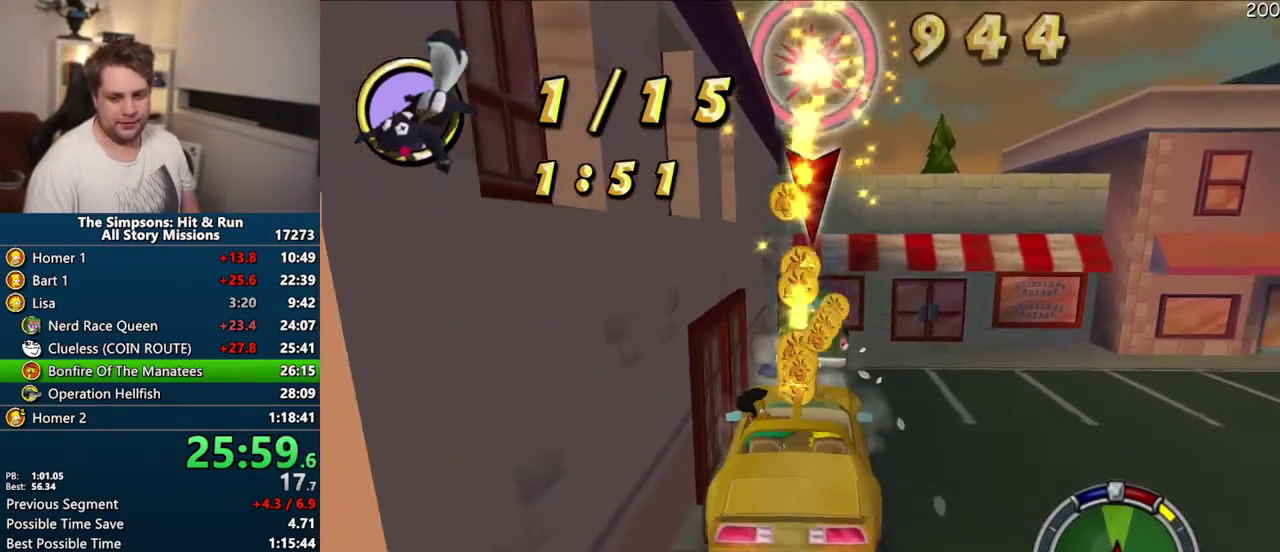
{"buttons": ["CROSS"], "left_stick": "center", "right_stick": "center", "events": [[150, "R1", "up"]]}
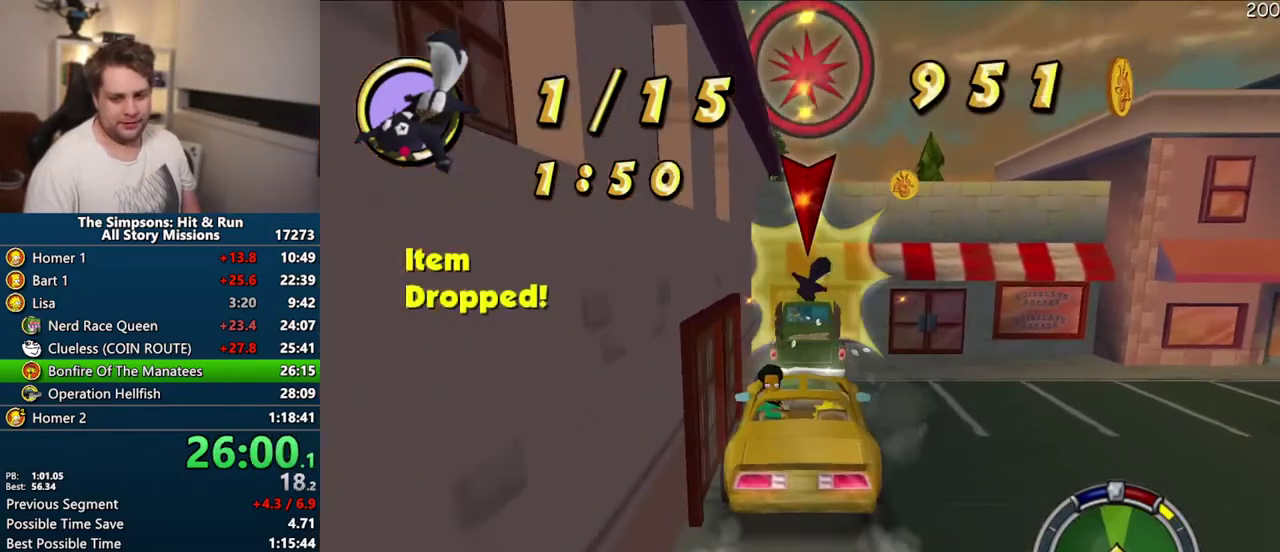
{"buttons": ["CIRCLE"], "left_stick": "center", "right_stick": "center", "events": [[133, "CROSS", "up"], [217, "CIRCLE", "down"]]}
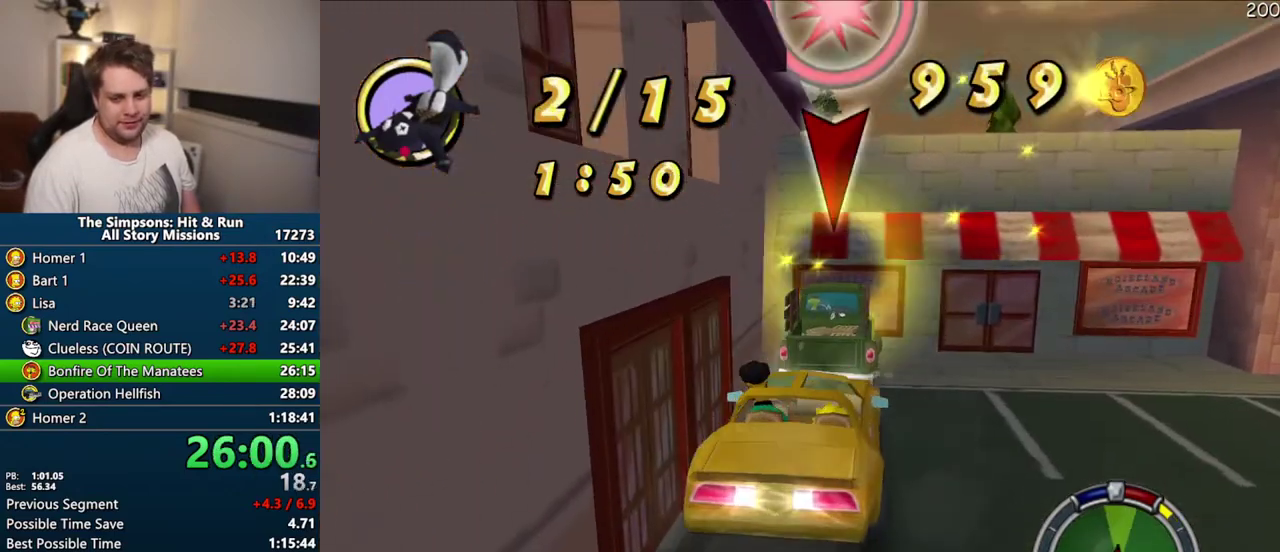
{"buttons": ["CROSS", "R1"], "left_stick": "center", "right_stick": "center", "events": [[133, "CIRCLE", "up"], [183, "CROSS", "down"], [200, "R1", "down"]]}
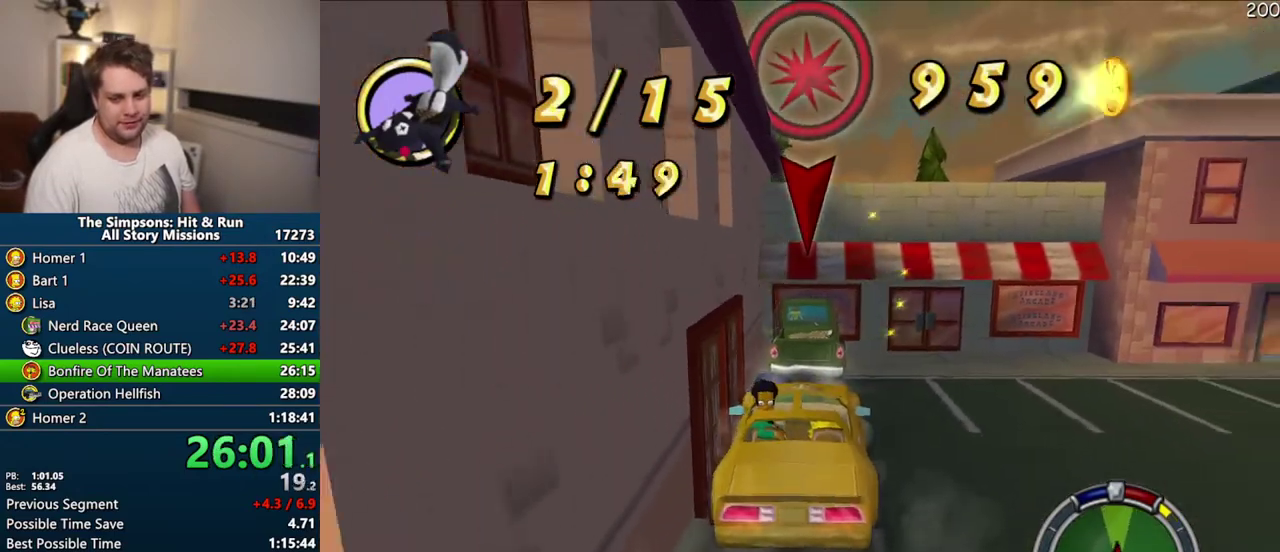
{"buttons": ["CROSS"], "left_stick": "center", "right_stick": "center", "events": [[200, "R1", "up"]]}
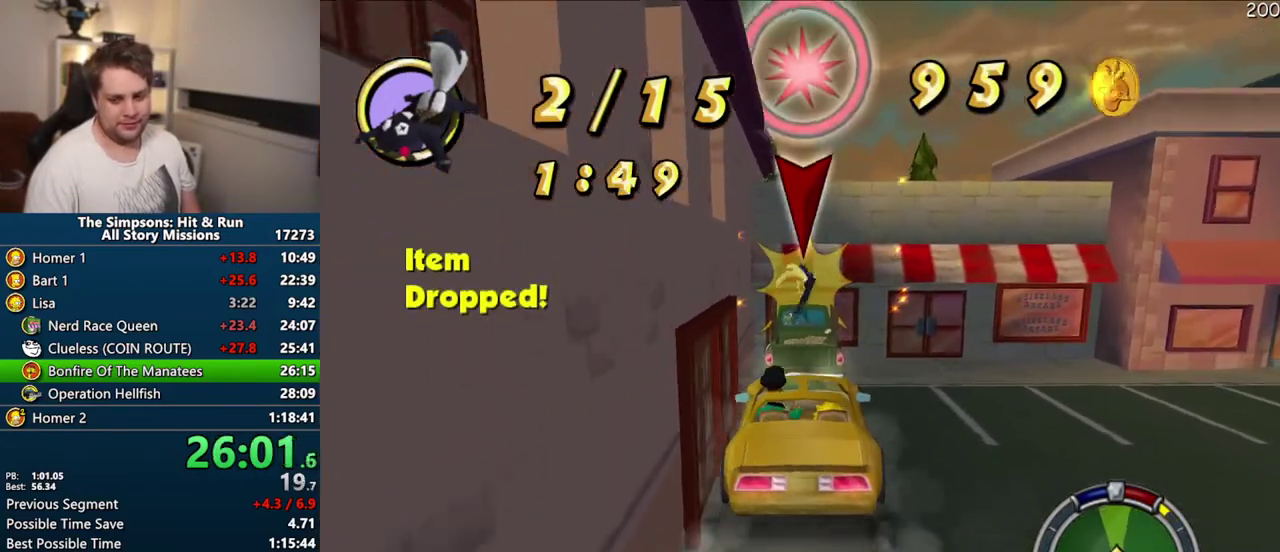
{"buttons": ["CIRCLE"], "left_stick": "center", "right_stick": "center", "events": [[117, "CROSS", "up"], [167, "CIRCLE", "down"]]}
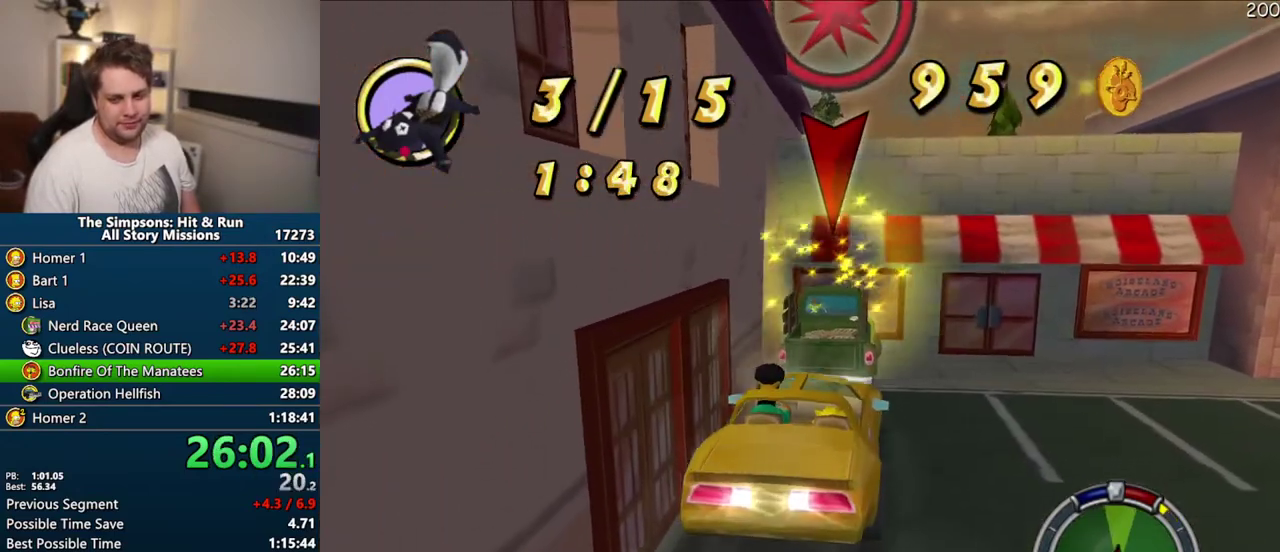
{"buttons": ["CROSS", "R1"], "left_stick": "center", "right_stick": "center", "events": [[83, "CIRCLE", "up"], [133, "R1", "down"], [150, "CROSS", "down"]]}
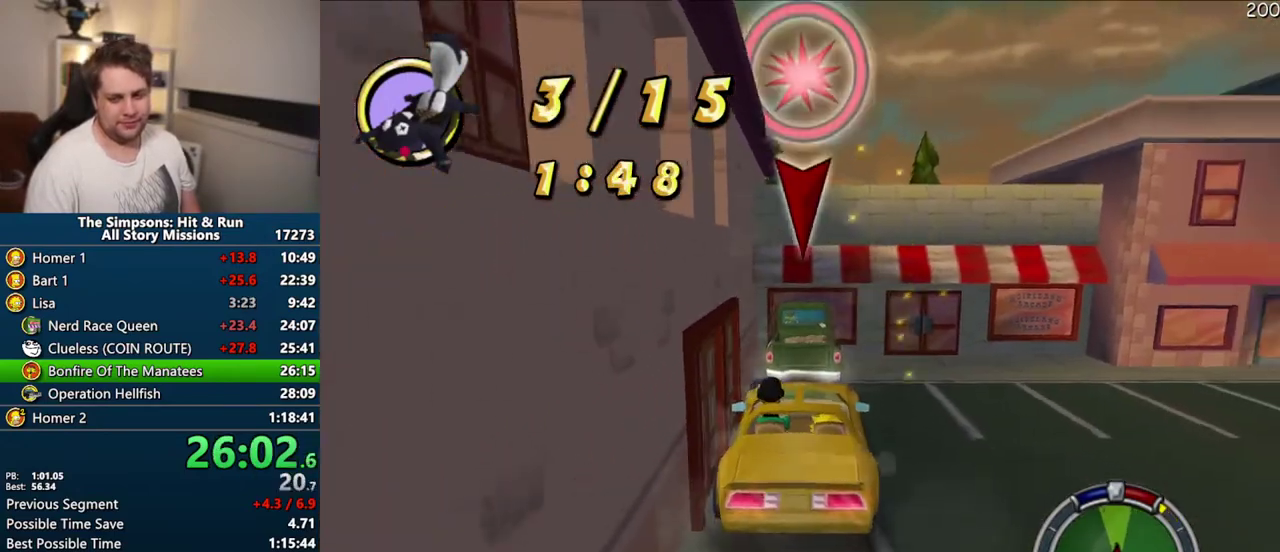
{"buttons": ["CROSS"], "left_stick": "center", "right_stick": "center", "events": [[200, "R1", "up"]]}
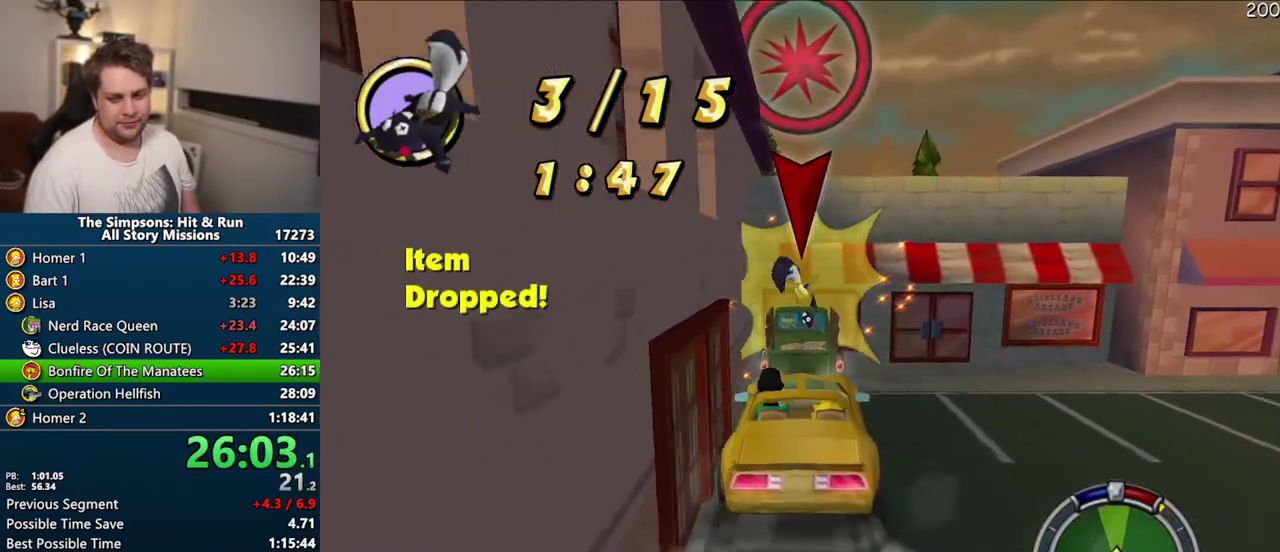
{"buttons": ["CIRCLE"], "left_stick": "center", "right_stick": "center", "events": [[50, "CROSS", "up"], [117, "CIRCLE", "down"]]}
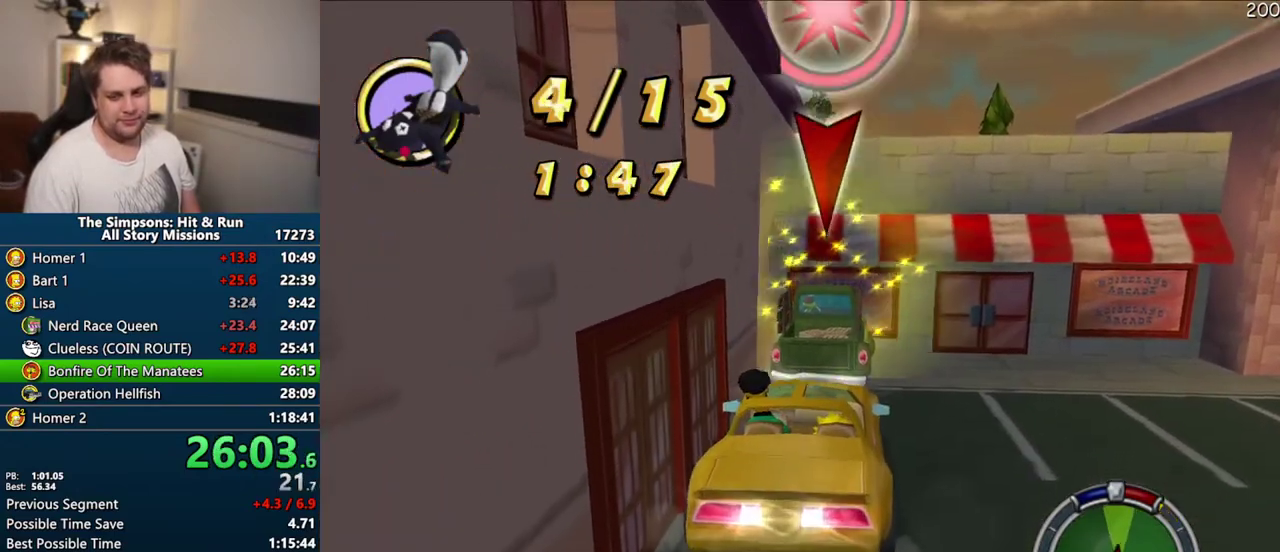
{"buttons": ["CROSS", "R1"], "left_stick": "center", "right_stick": "center", "events": [[17, "CIRCLE", "up"], [67, "R1", "down"], [83, "CROSS", "down"]]}
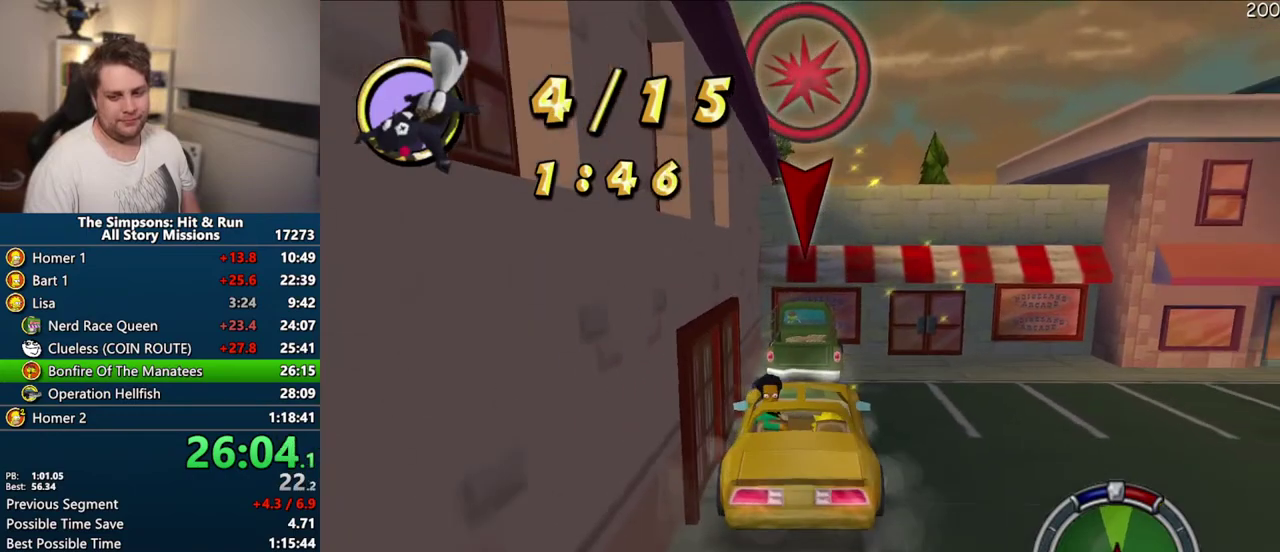
{"buttons": [], "left_stick": "center", "right_stick": "center", "events": [[133, "R1", "up"], [467, "CROSS", "up"]]}
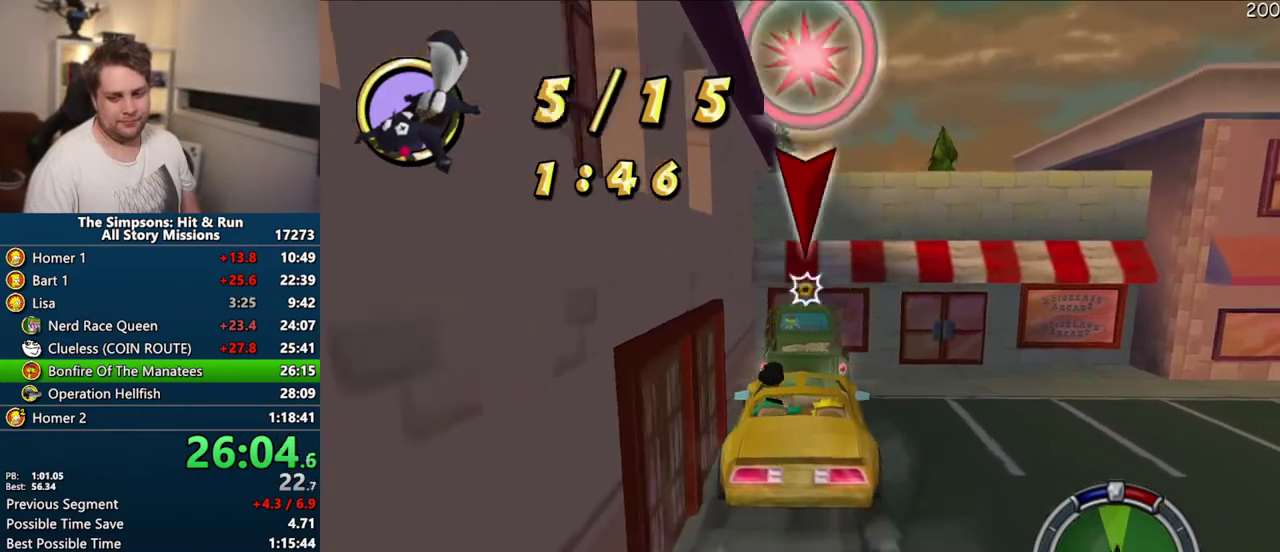
{"buttons": [], "left_stick": "center", "right_stick": "center", "events": [[50, "CIRCLE", "down"], [500, "CIRCLE", "up"]]}
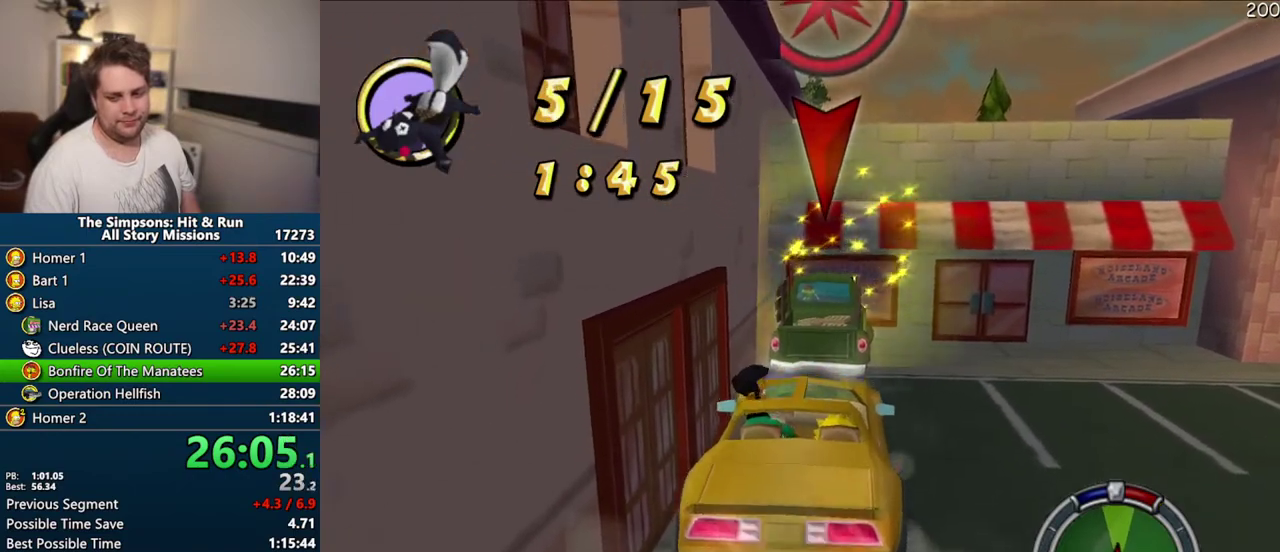
{"buttons": ["CROSS", "R1"], "left_stick": "center", "right_stick": "center", "events": [[50, "CROSS", "down"], [67, "R1", "down"]]}
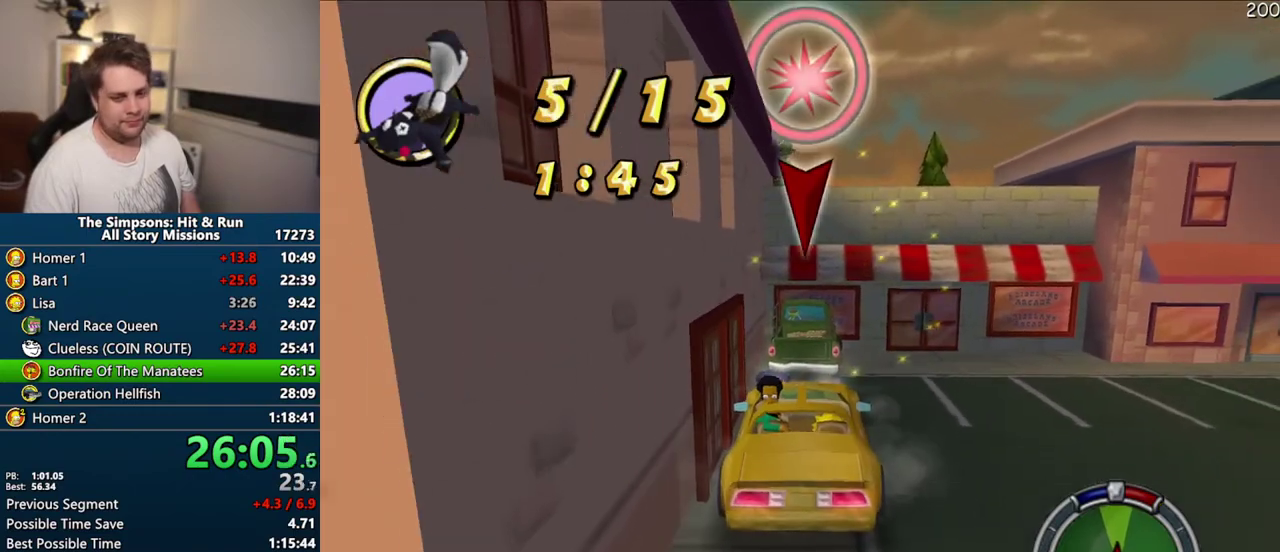
{"buttons": ["CROSS"], "left_stick": "center", "right_stick": "center", "events": [[83, "R1", "up"]]}
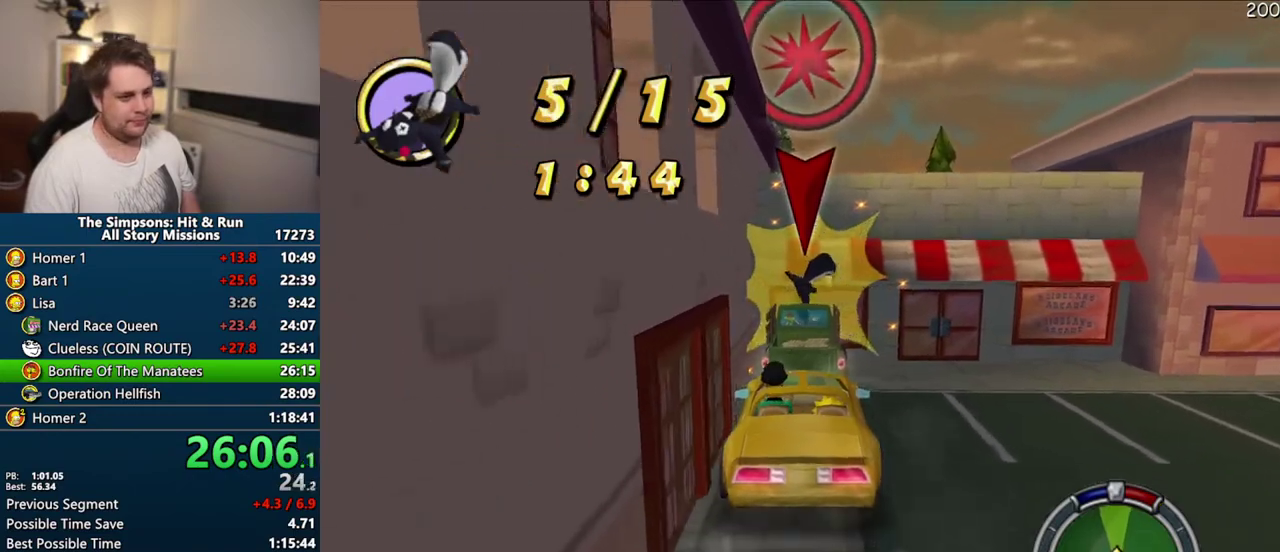
{"buttons": ["CROSS", "R1"], "left_stick": "center", "right_stick": "center", "events": [[17, "CROSS", "up"], [83, "CIRCLE", "down"], [433, "CIRCLE", "up"], [467, "R1", "down"], [483, "CROSS", "down"]]}
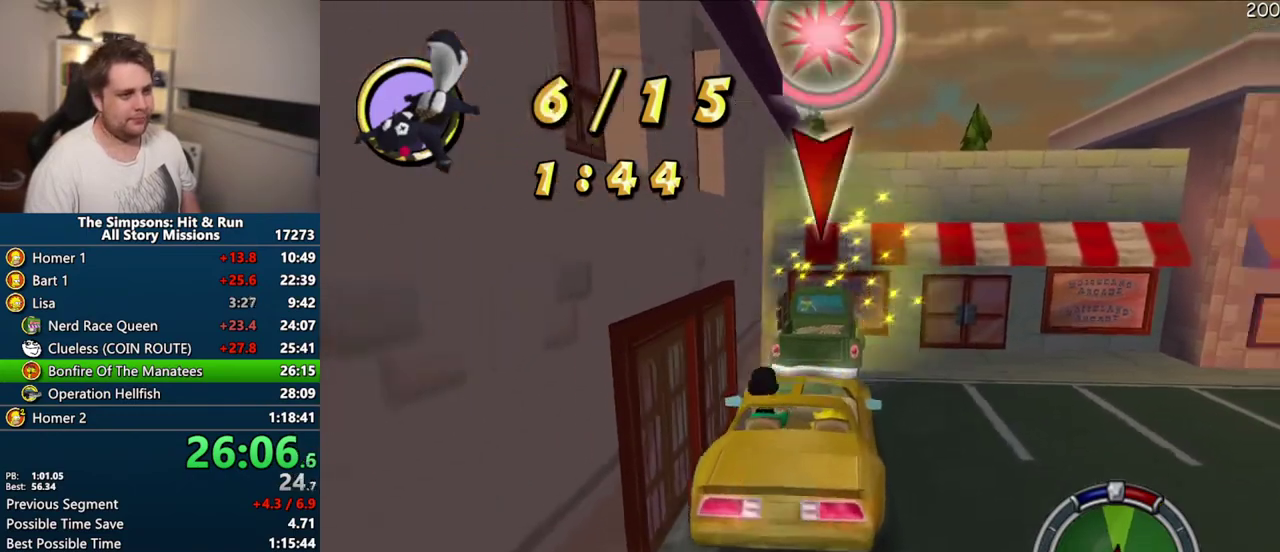
{"buttons": ["CROSS", "R1"], "left_stick": "center", "right_stick": "center", "events": []}